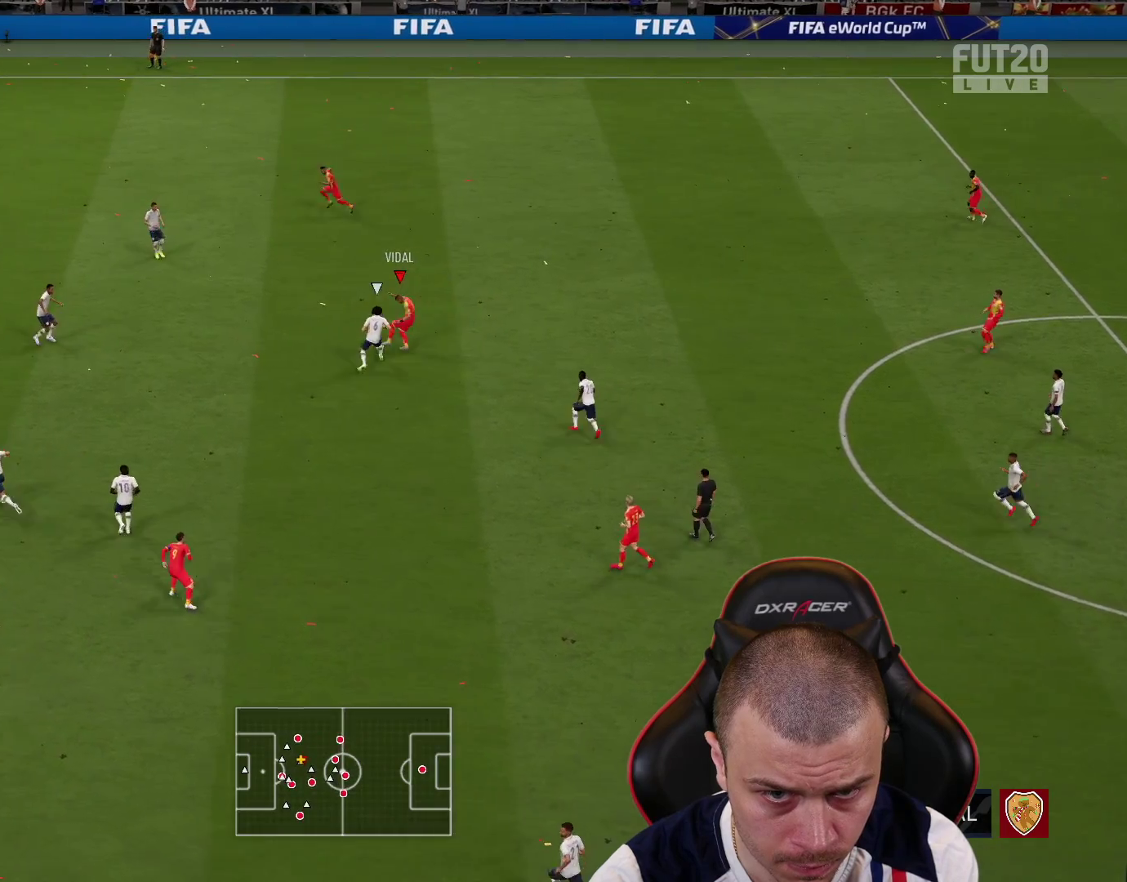
Gameplay with a controller (PlayStation layout); each line is a JSON object with the inputs held at the frame after it. "events" lists button and stick changes between this image and that frame as [ms after this image, input, new state], when the widget could be followed in between.
{"buttons": [], "left_stick": "up-left", "right_stick": "center", "events": [[384, "left_stick", "up-left"]]}
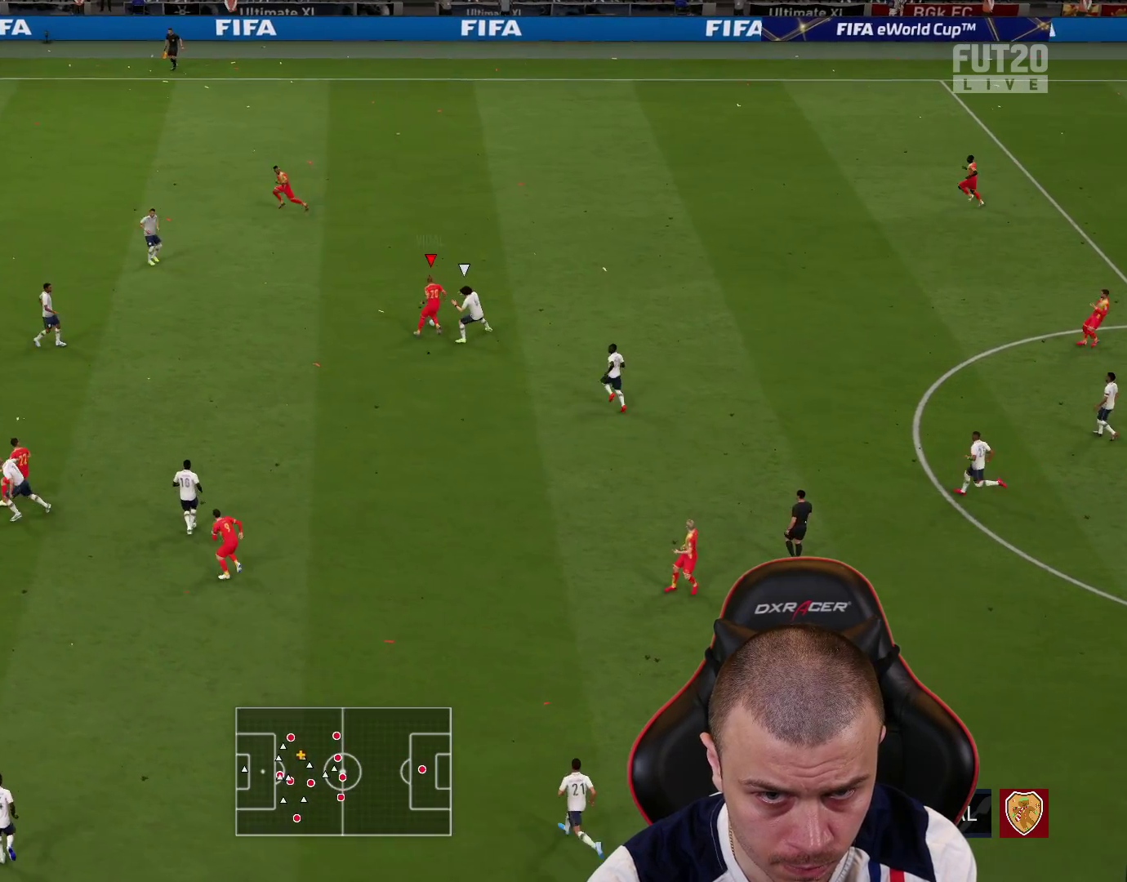
{"buttons": [], "left_stick": "left", "right_stick": "center", "events": [[284, "left_stick", "left"]]}
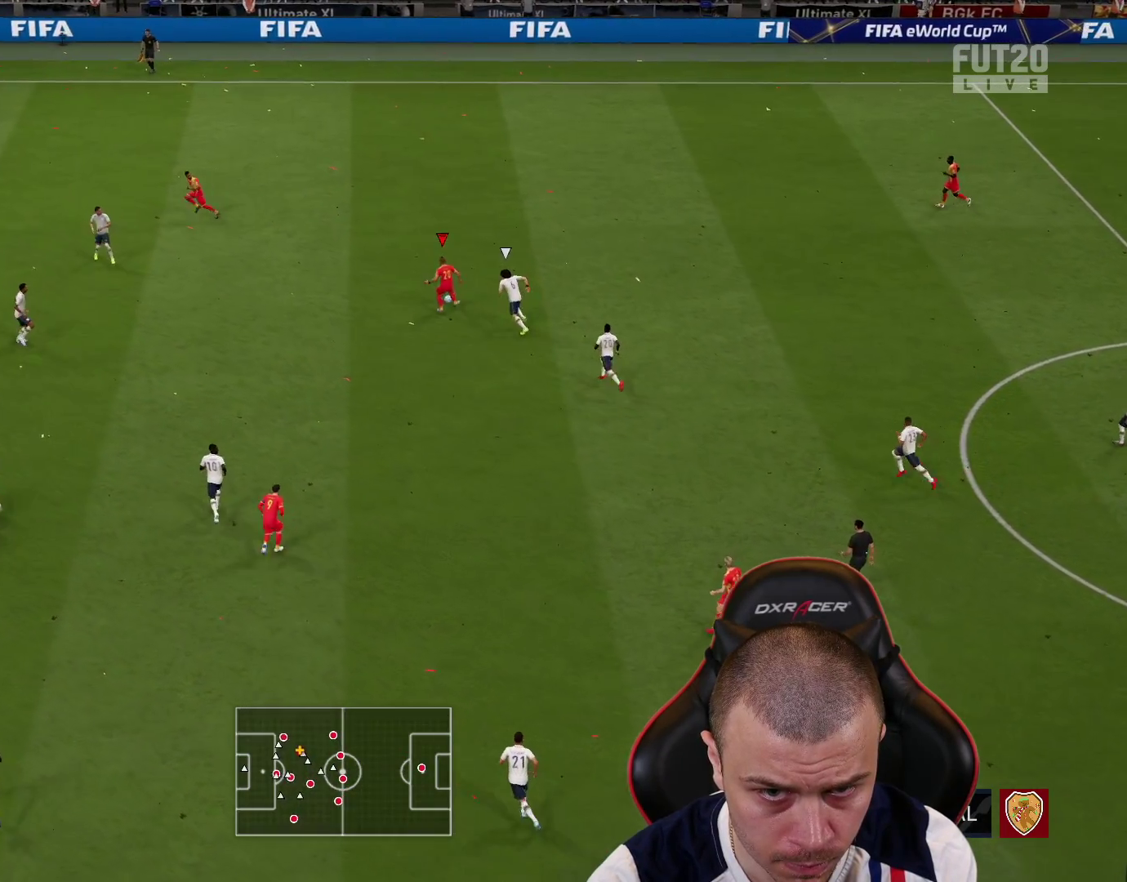
{"buttons": [], "left_stick": "left", "right_stick": "center", "events": []}
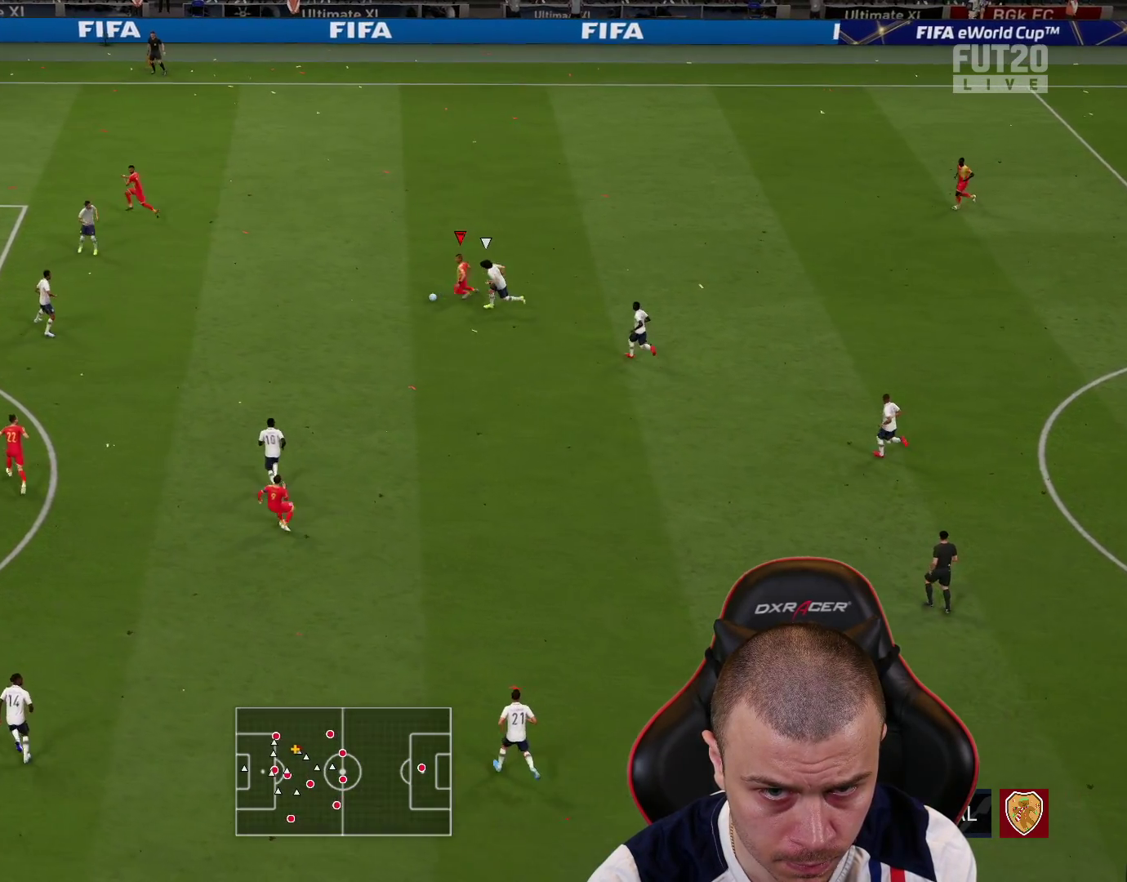
{"buttons": [], "left_stick": "down-left", "right_stick": "center", "events": [[100, "CROSS", "down"], [117, "left_stick", "down-left"], [217, "CROSS", "up"]]}
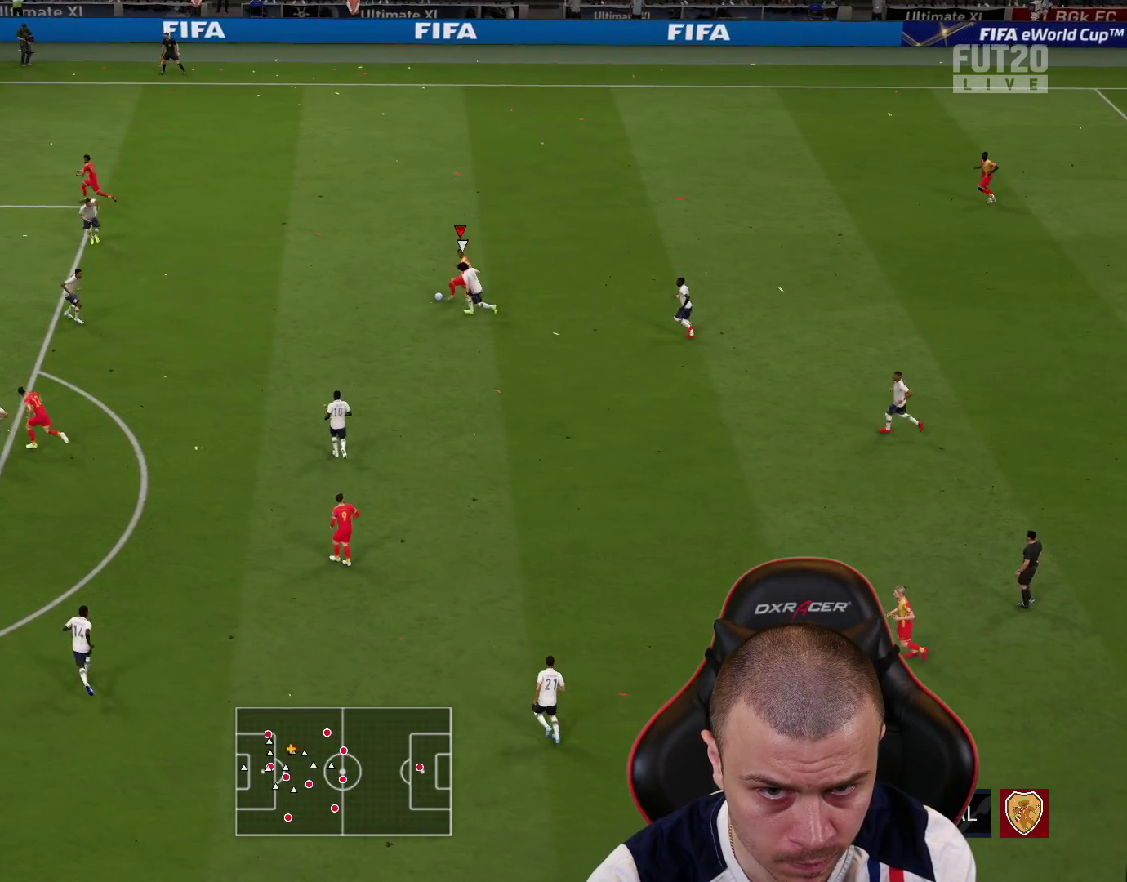
{"buttons": ["L2"], "left_stick": "down-right", "right_stick": "center", "events": [[50, "left_stick", "center"], [350, "L2", "down"], [350, "left_stick", "down-right"]]}
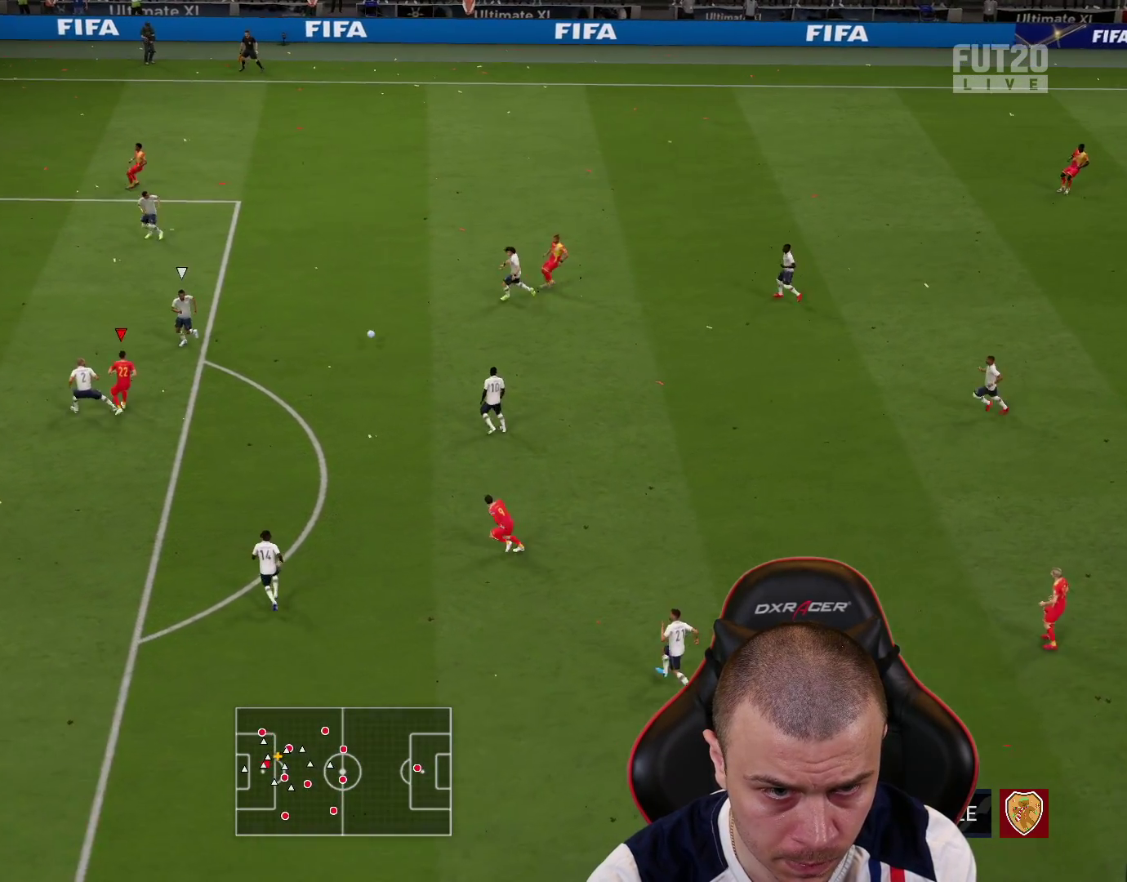
{"buttons": ["L2"], "left_stick": "down", "right_stick": "center", "events": [[434, "left_stick", "down"]]}
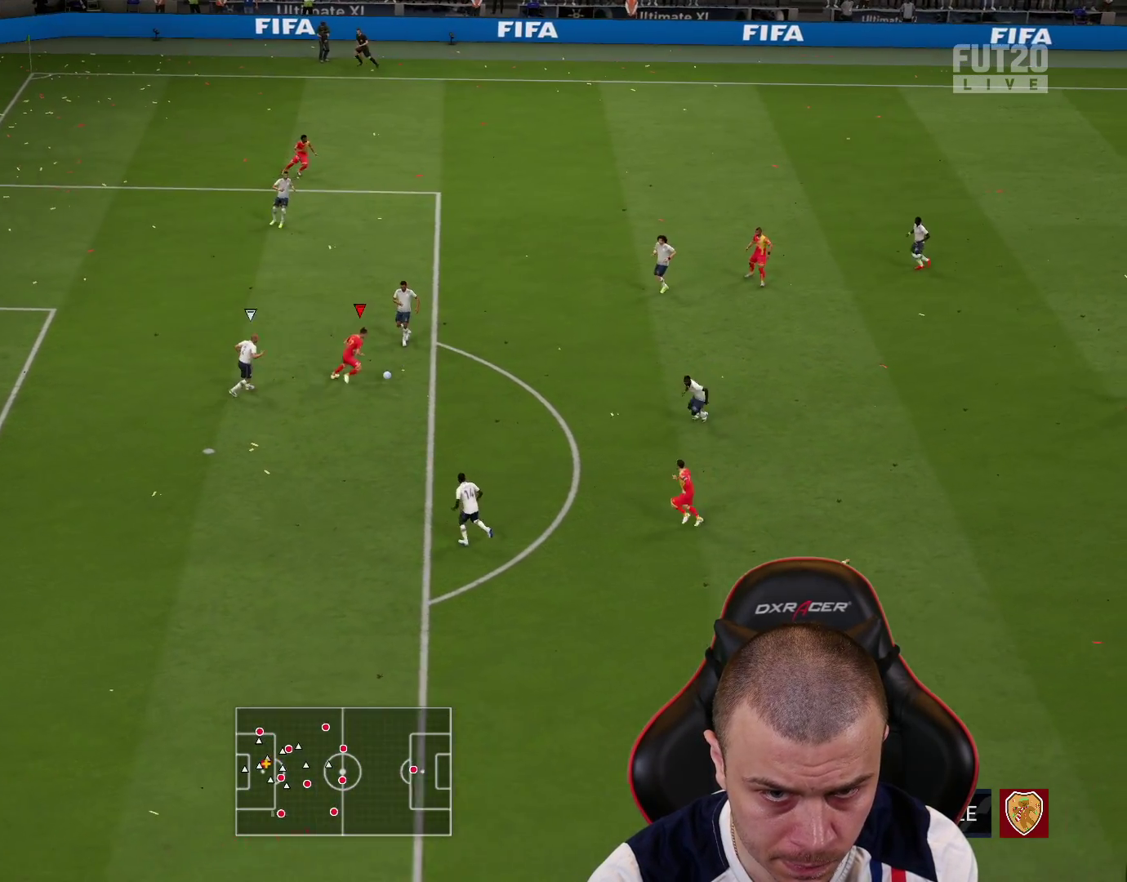
{"buttons": [], "left_stick": "up-left", "right_stick": "center", "events": [[133, "L2", "up"], [150, "left_stick", "up-left"]]}
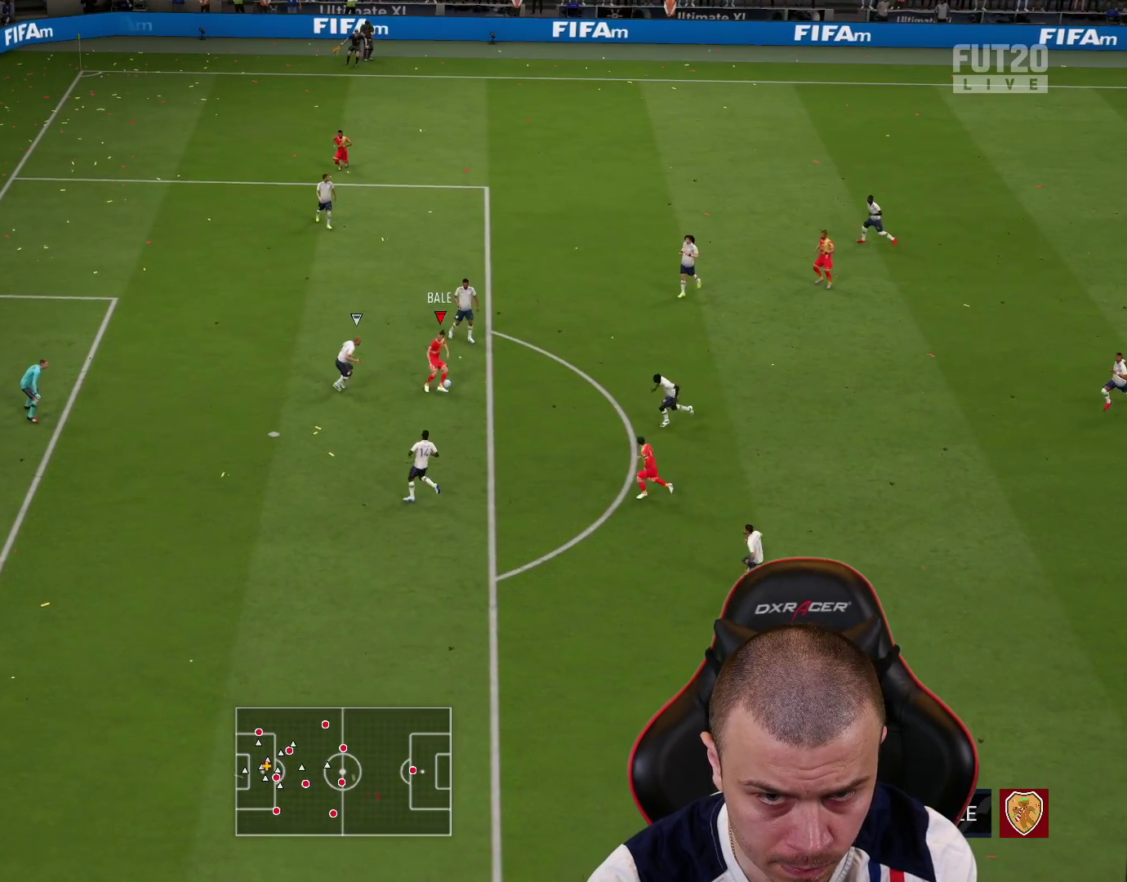
{"buttons": ["L3"], "left_stick": "up-left", "right_stick": "center", "events": [[217, "CIRCLE", "down"], [234, "L3", "down"], [434, "CIRCLE", "up"]]}
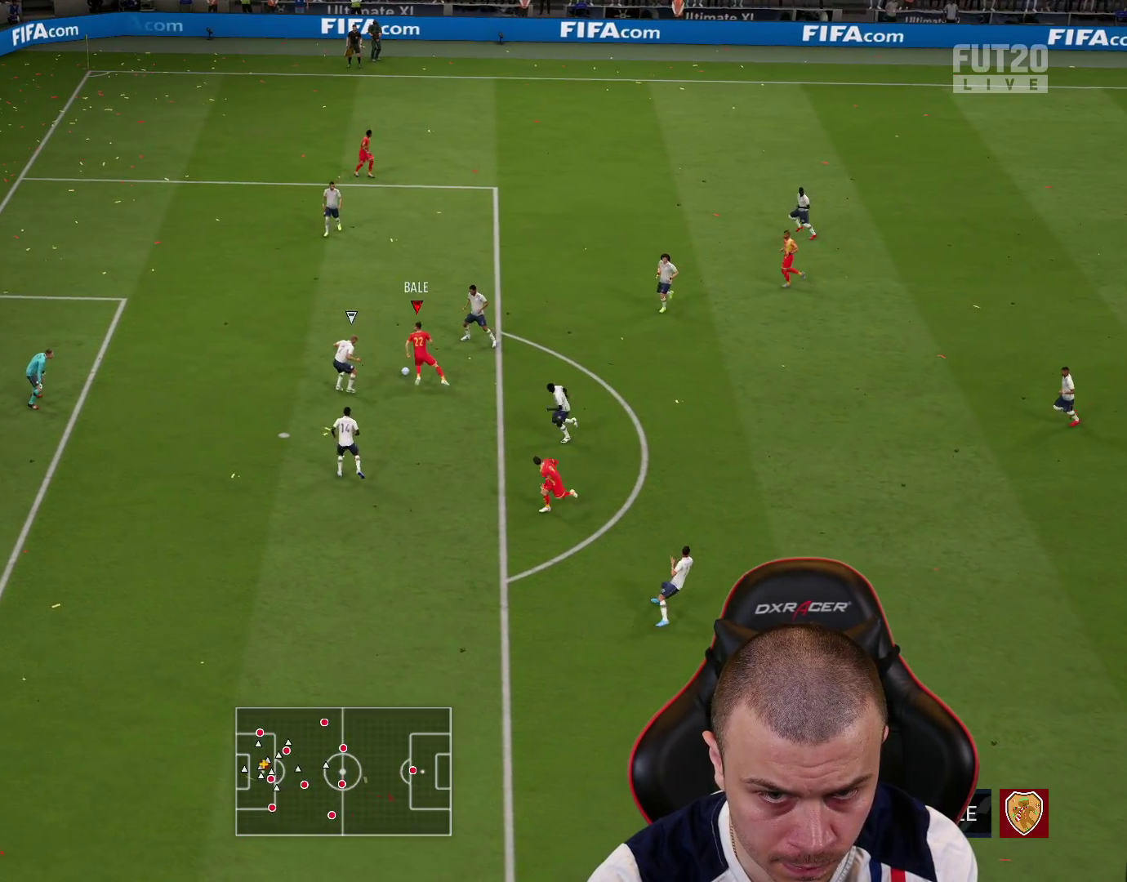
{"buttons": ["L3"], "left_stick": "up-left", "right_stick": "center", "events": []}
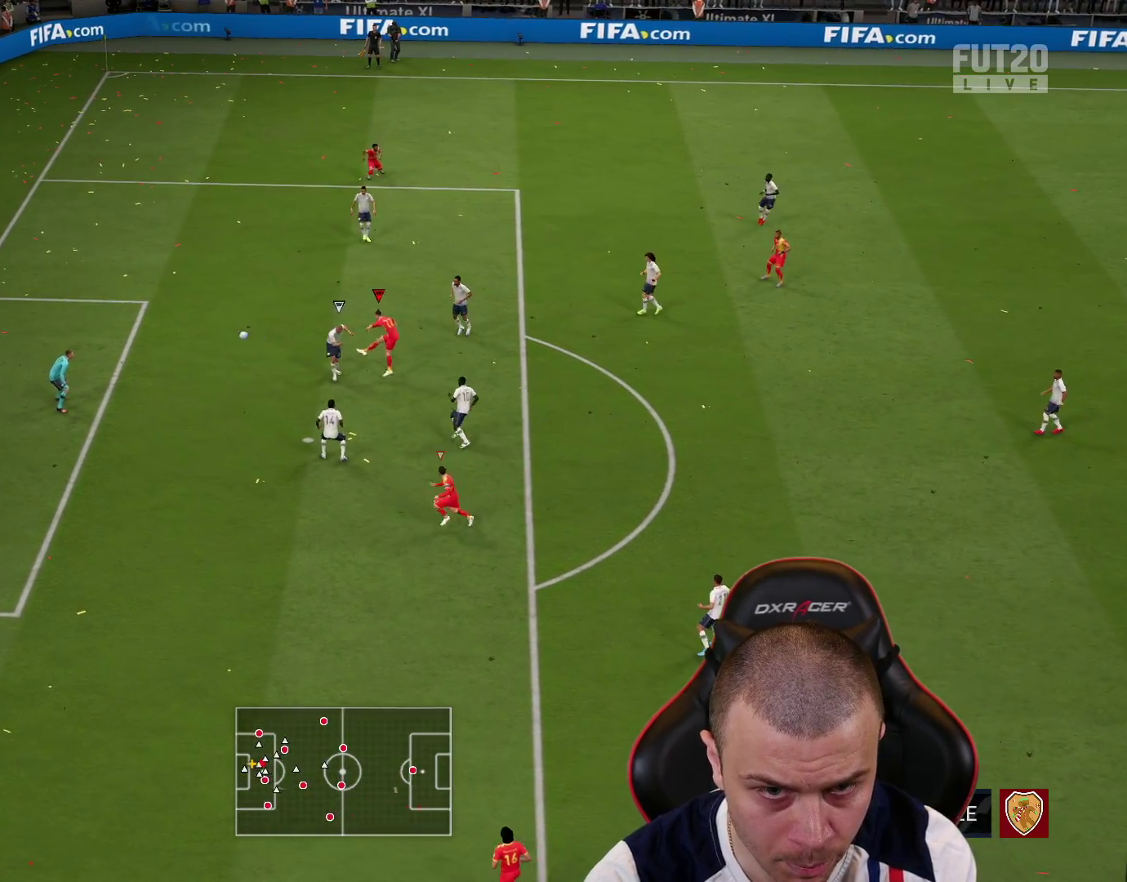
{"buttons": ["L3"], "left_stick": "up-left", "right_stick": "center", "events": []}
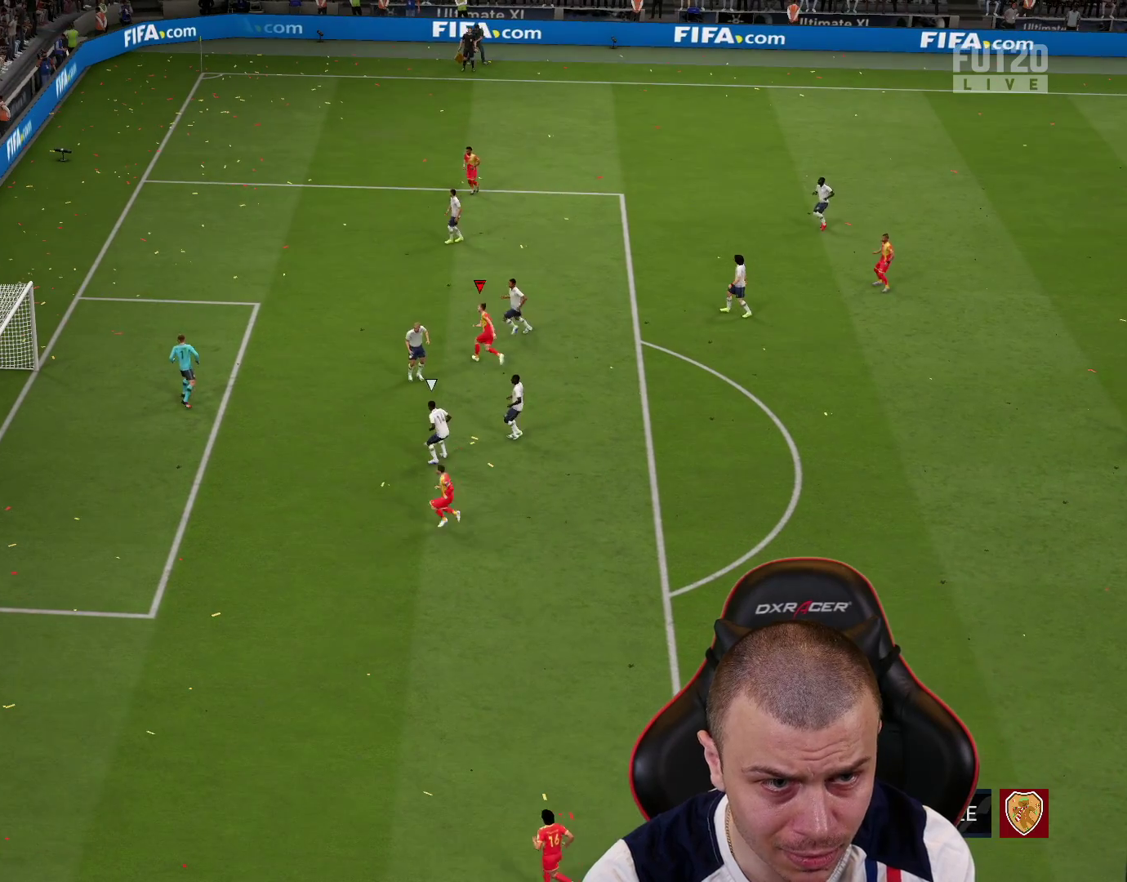
{"buttons": [], "left_stick": "center", "right_stick": "center", "events": [[17, "L3", "up"], [133, "left_stick", "center"]]}
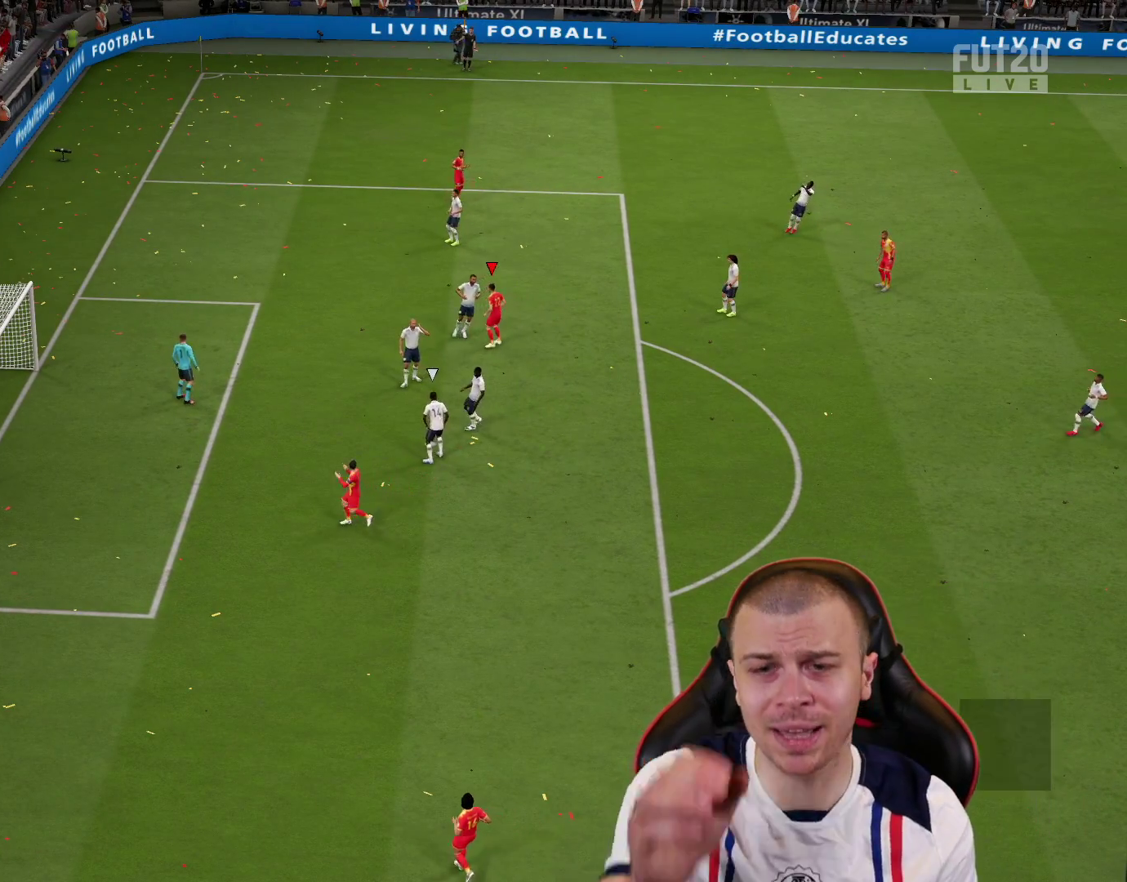
{"buttons": [], "left_stick": "center", "right_stick": "center", "events": []}
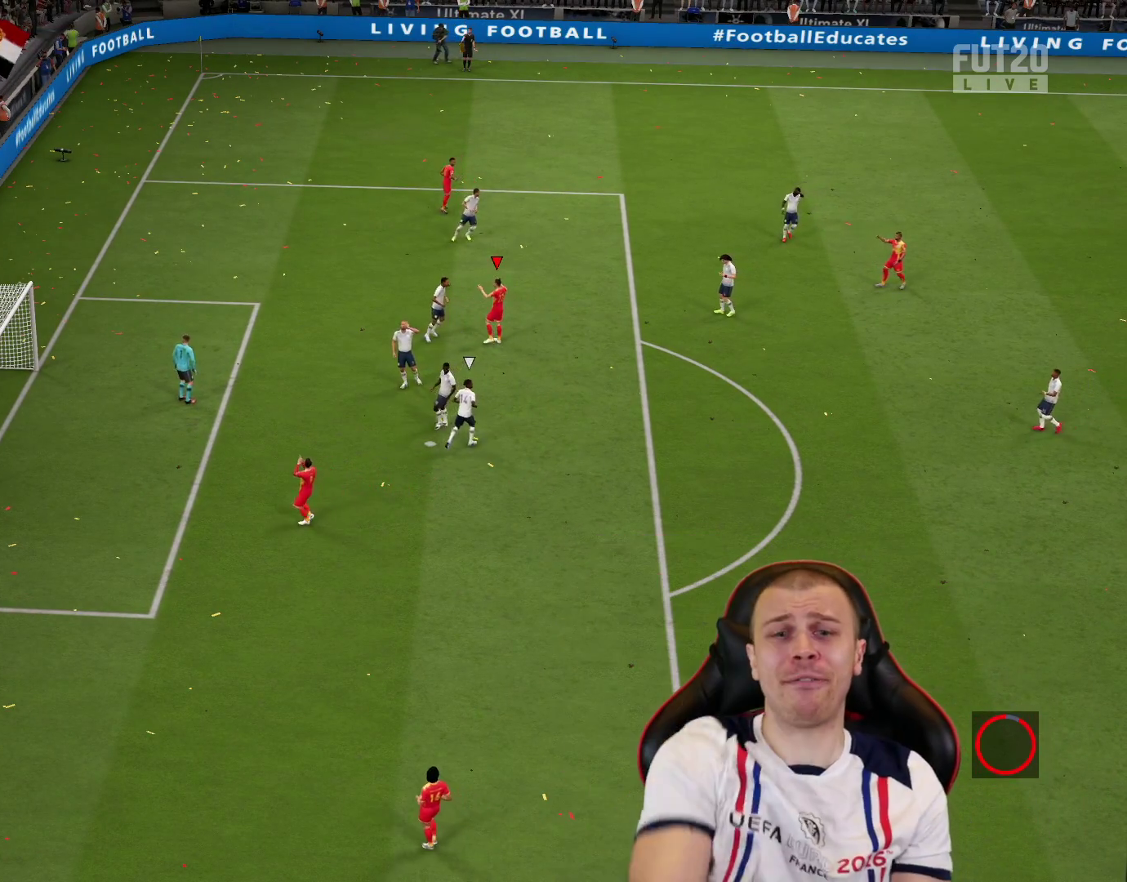
{"buttons": [], "left_stick": "center", "right_stick": "center", "events": []}
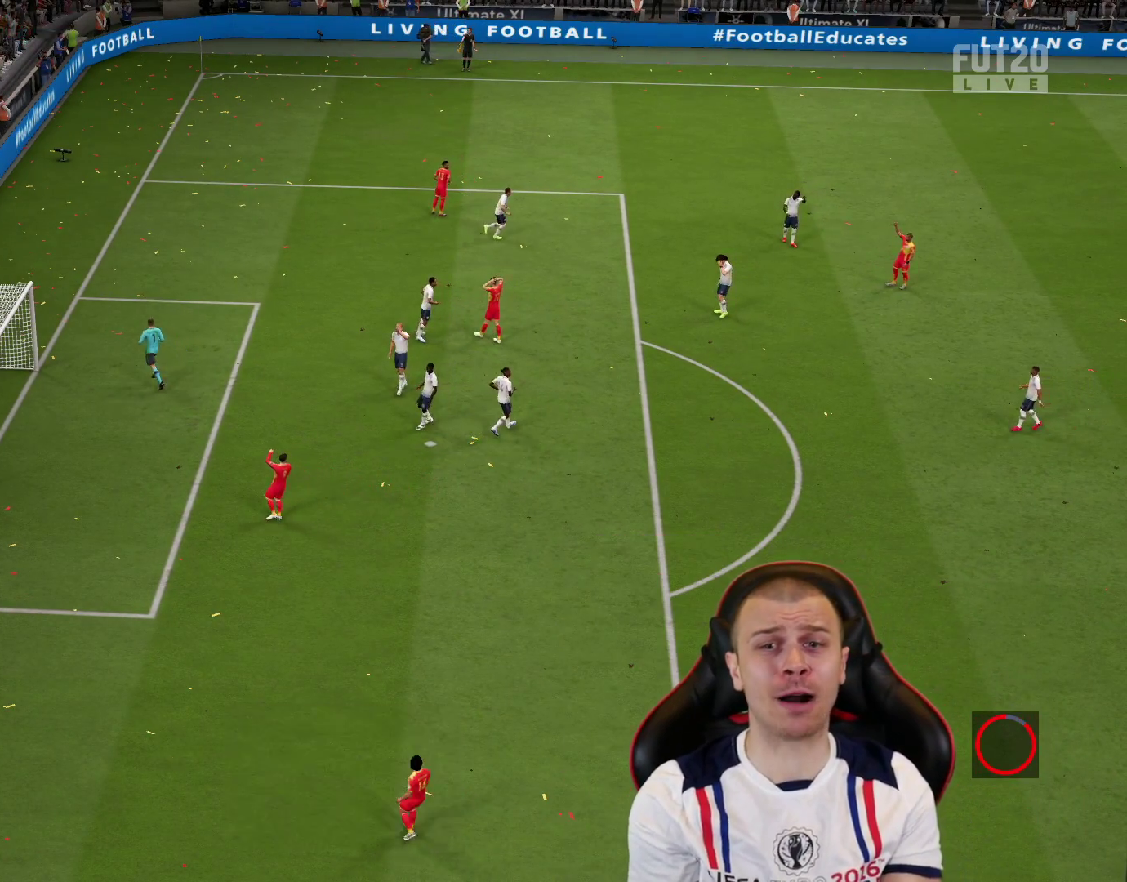
{"buttons": [], "left_stick": "up-left", "right_stick": "center", "events": [[17, "left_stick", "up-left"]]}
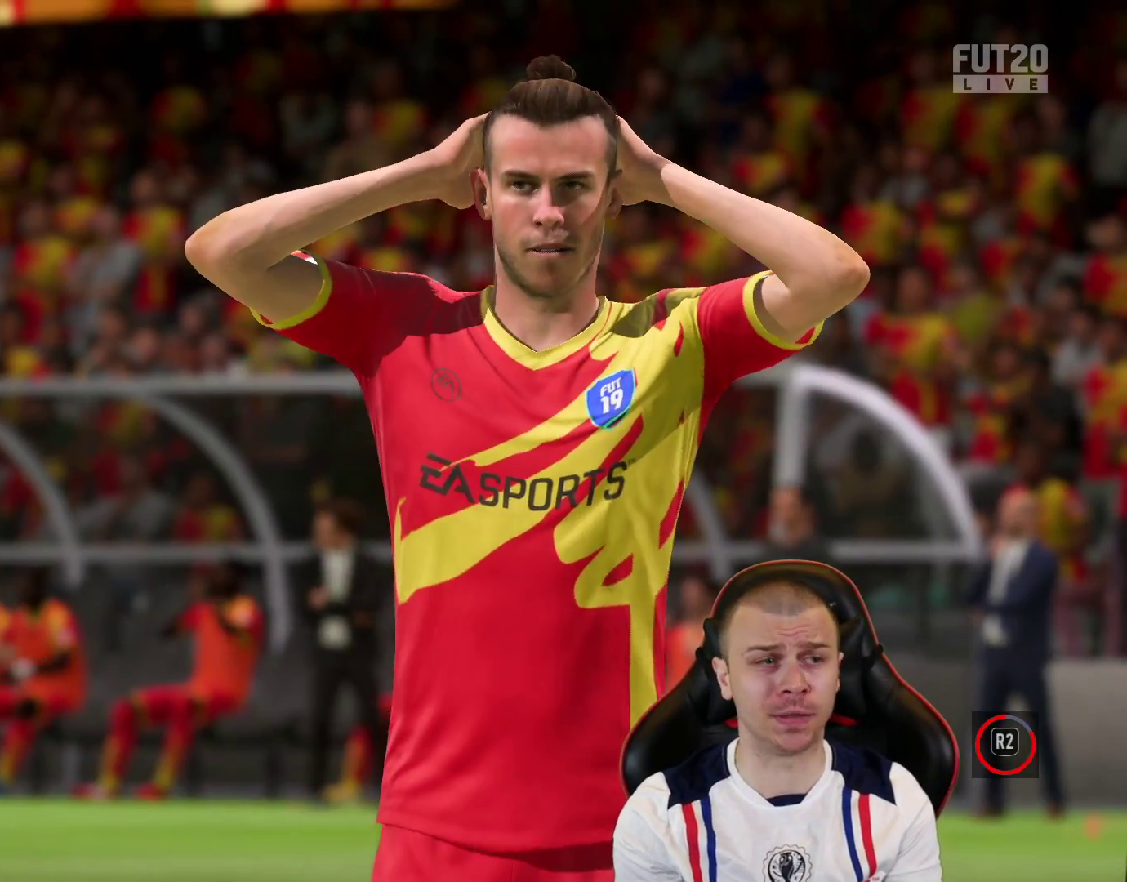
{"buttons": ["R2"], "left_stick": "up-left", "right_stick": "center", "events": [[50, "R2", "down"], [150, "L1", "down"], [167, "CROSS", "down"], [267, "CROSS", "up"], [317, "L1", "up"], [333, "CROSS", "down"], [417, "CROSS", "up"]]}
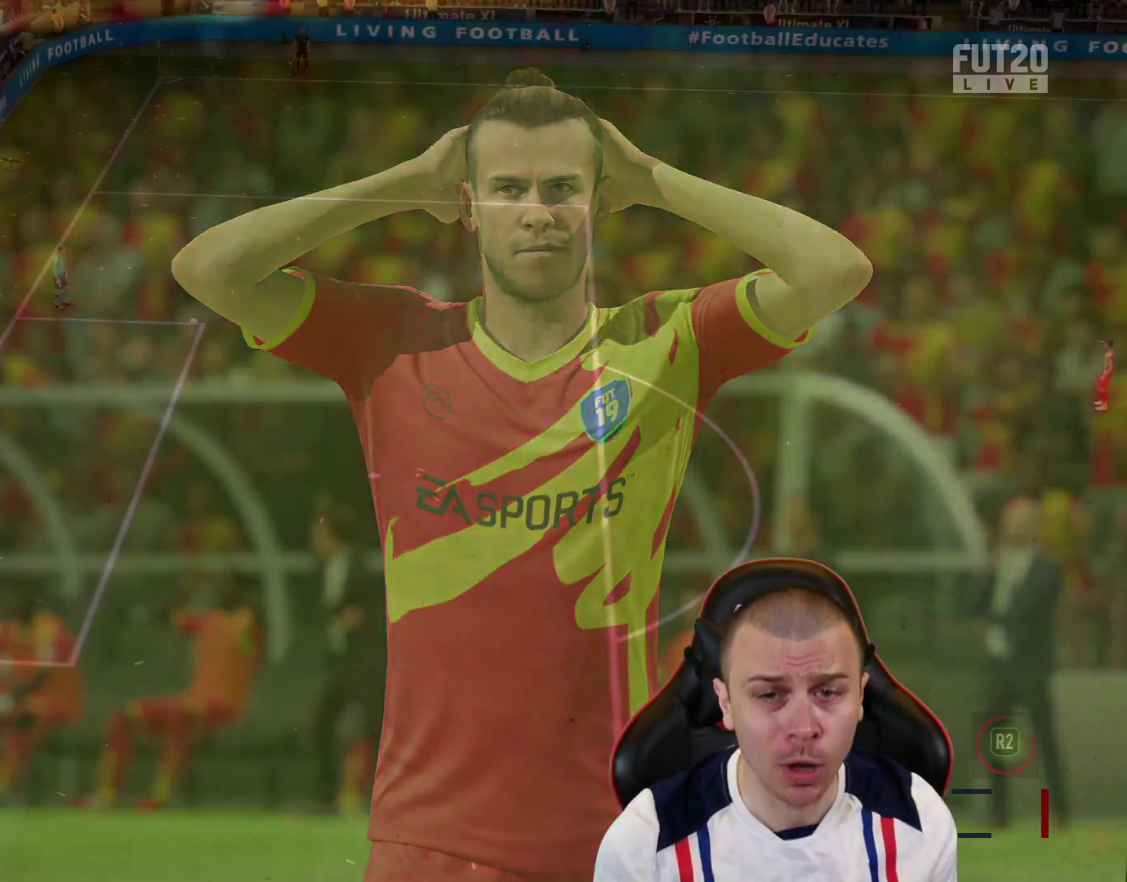
{"buttons": ["R2"], "left_stick": "up-left", "right_stick": "center", "events": [[17, "R2", "up"], [117, "left_stick", "left"], [317, "left_stick", "up-left"], [434, "R2", "down"]]}
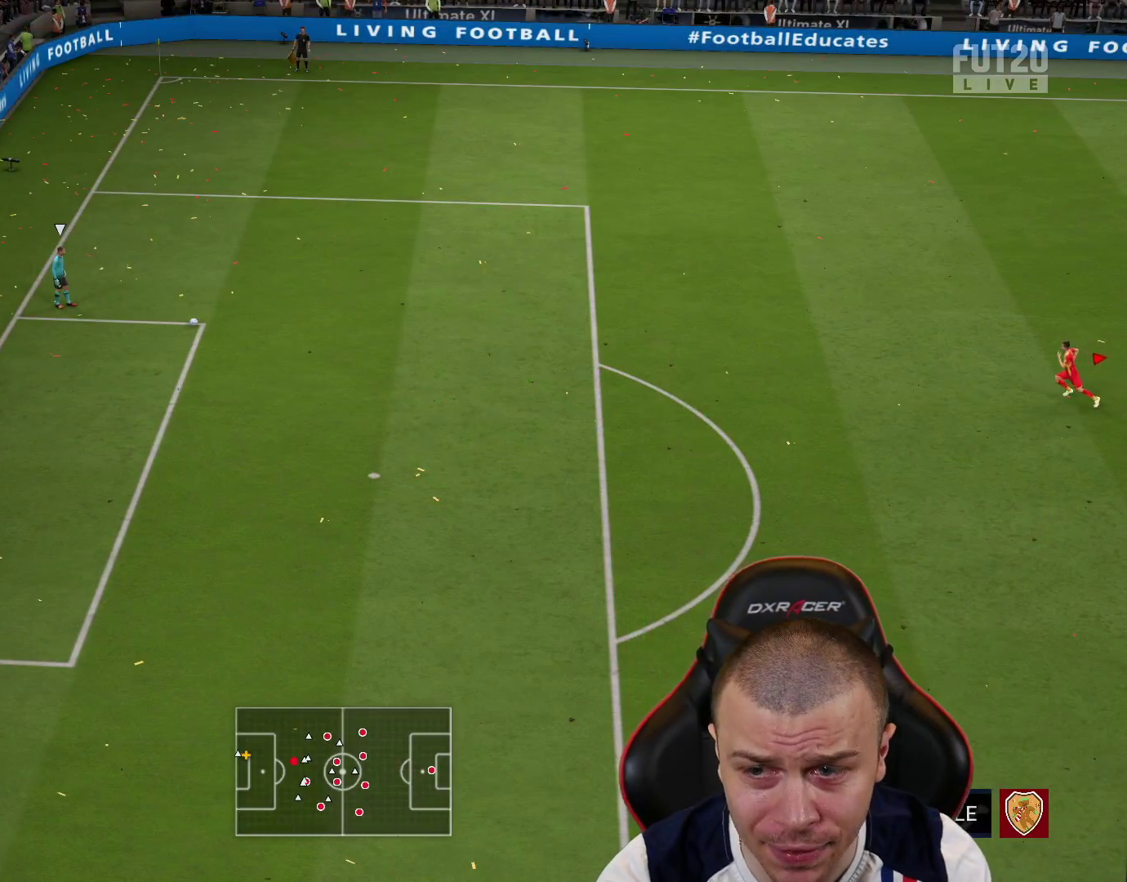
{"buttons": ["L2", "R1", "R2"], "left_stick": "down", "right_stick": "center", "events": [[33, "R1", "down"], [183, "L2", "down"], [183, "left_stick", "down-left"], [434, "left_stick", "down"]]}
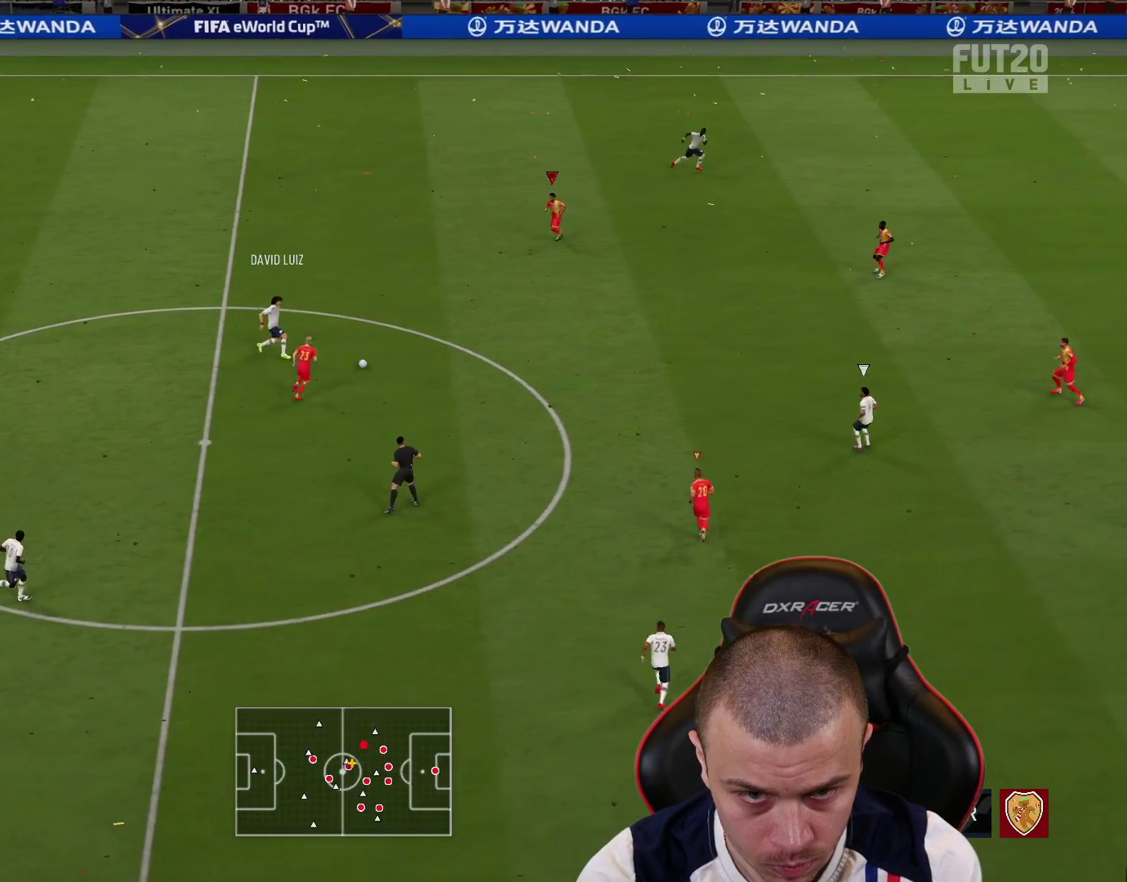
{"buttons": ["R1", "R2"], "left_stick": "up-left", "right_stick": "center", "events": [[17, "left_stick", "down-right"], [251, "left_stick", "up-right"], [301, "L1", "down"], [367, "left_stick", "up-left"], [401, "L2", "up"], [417, "L1", "up"]]}
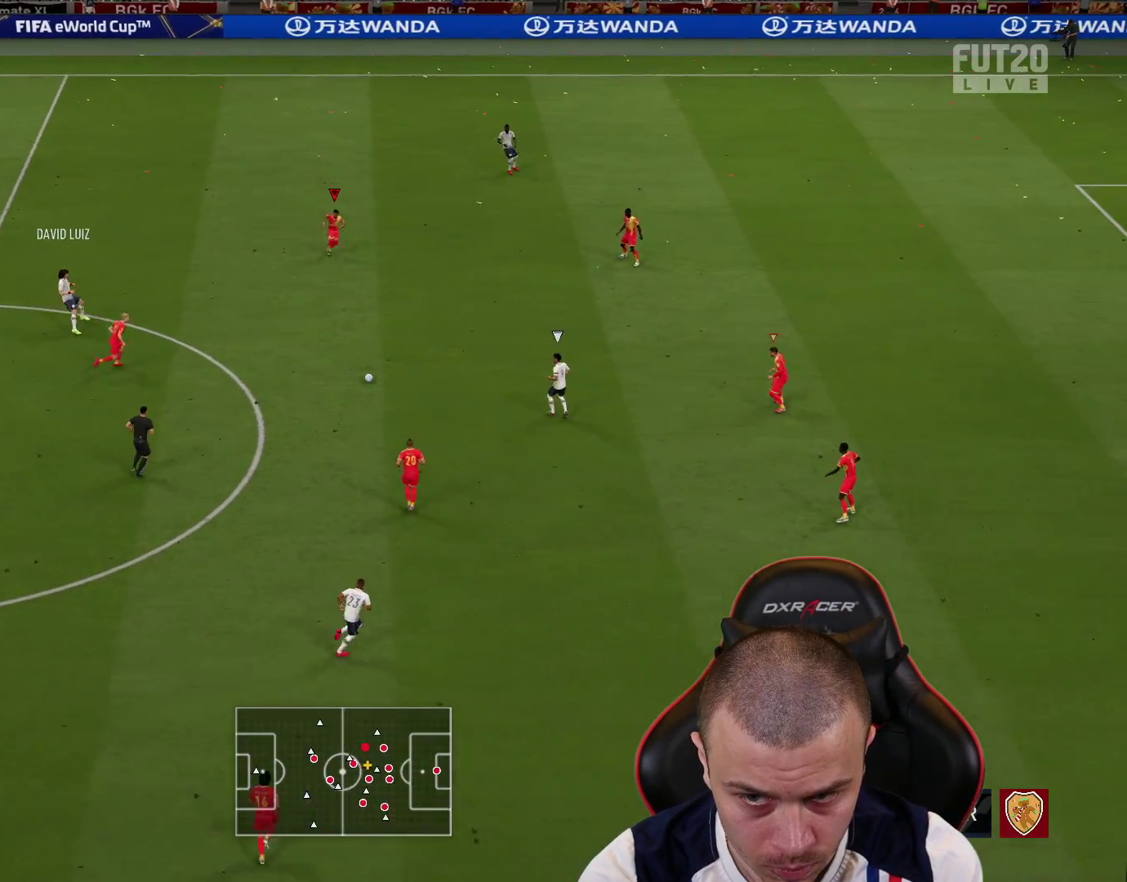
{"buttons": ["R1", "R2"], "left_stick": "up-left", "right_stick": "center", "events": []}
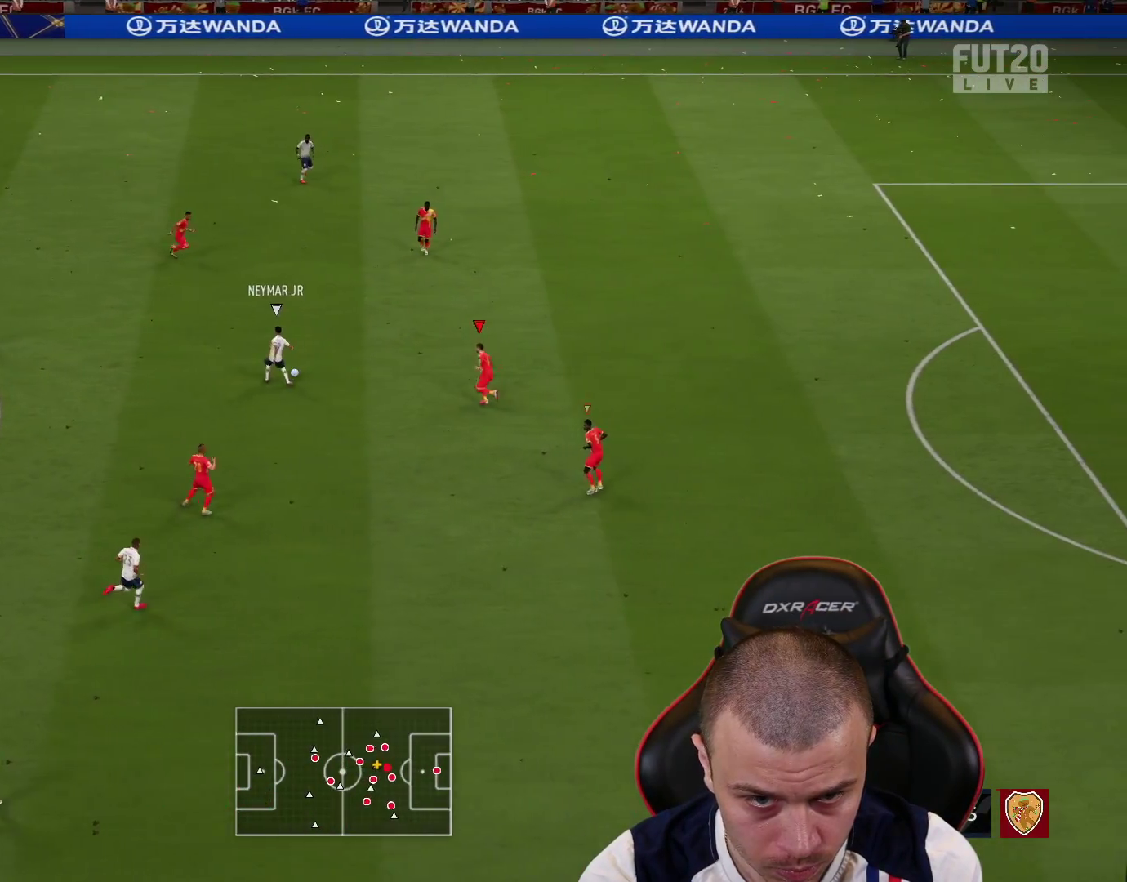
{"buttons": ["R1", "R2"], "left_stick": "up", "right_stick": "center", "events": [[251, "left_stick", "up"]]}
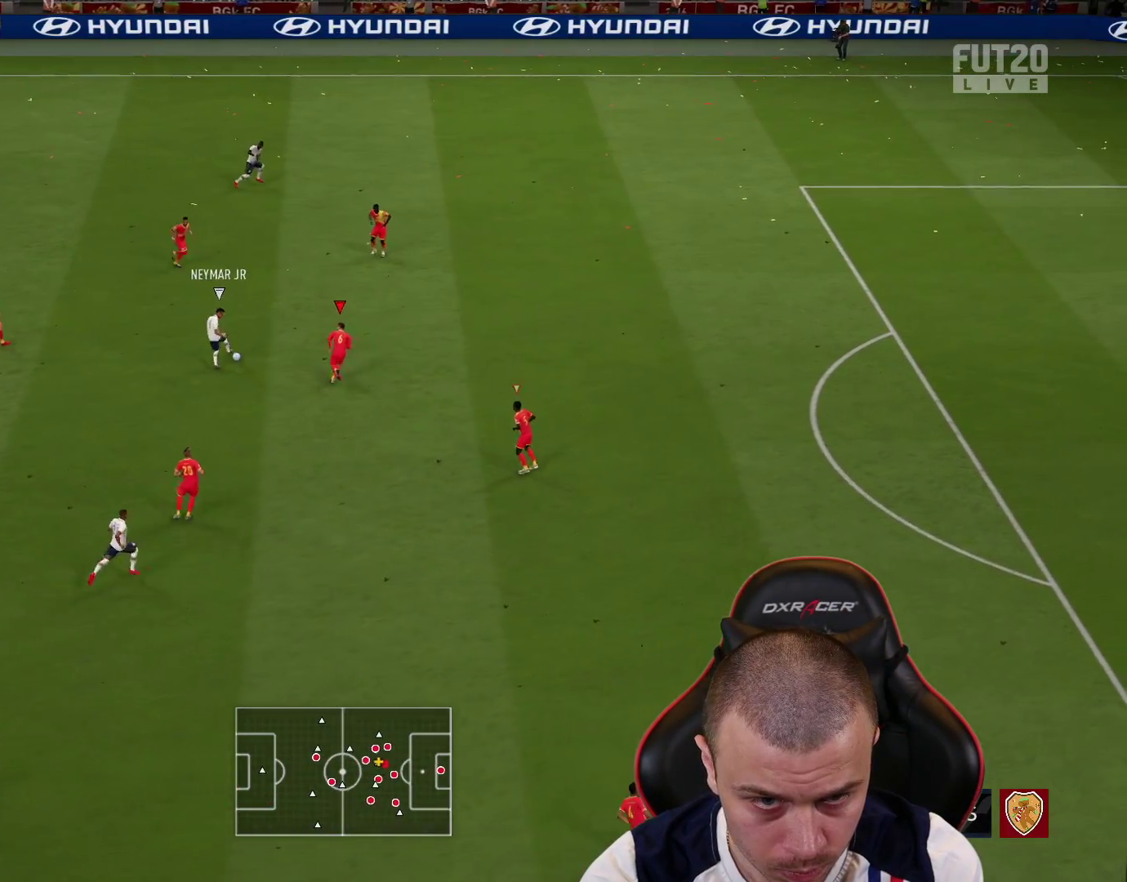
{"buttons": ["R1", "R2"], "left_stick": "up", "right_stick": "center", "events": [[167, "right_stick", "down"], [233, "R2", "up"], [267, "right_stick", "center"], [283, "L2", "down"], [400, "R2", "down"], [500, "L2", "up"]]}
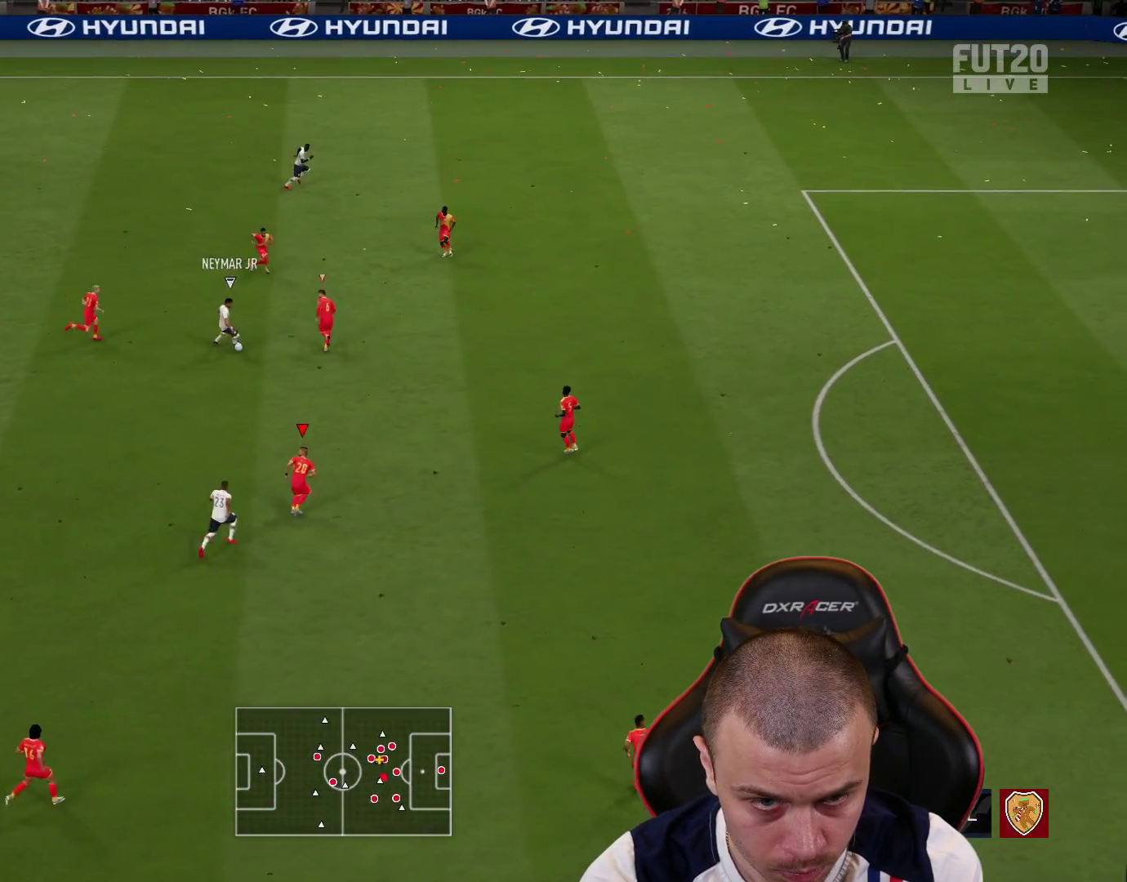
{"buttons": ["L2", "R1", "R2"], "left_stick": "up-right", "right_stick": "center", "events": [[100, "L2", "down"], [117, "R2", "up"], [334, "R2", "down"], [367, "left_stick", "up-right"]]}
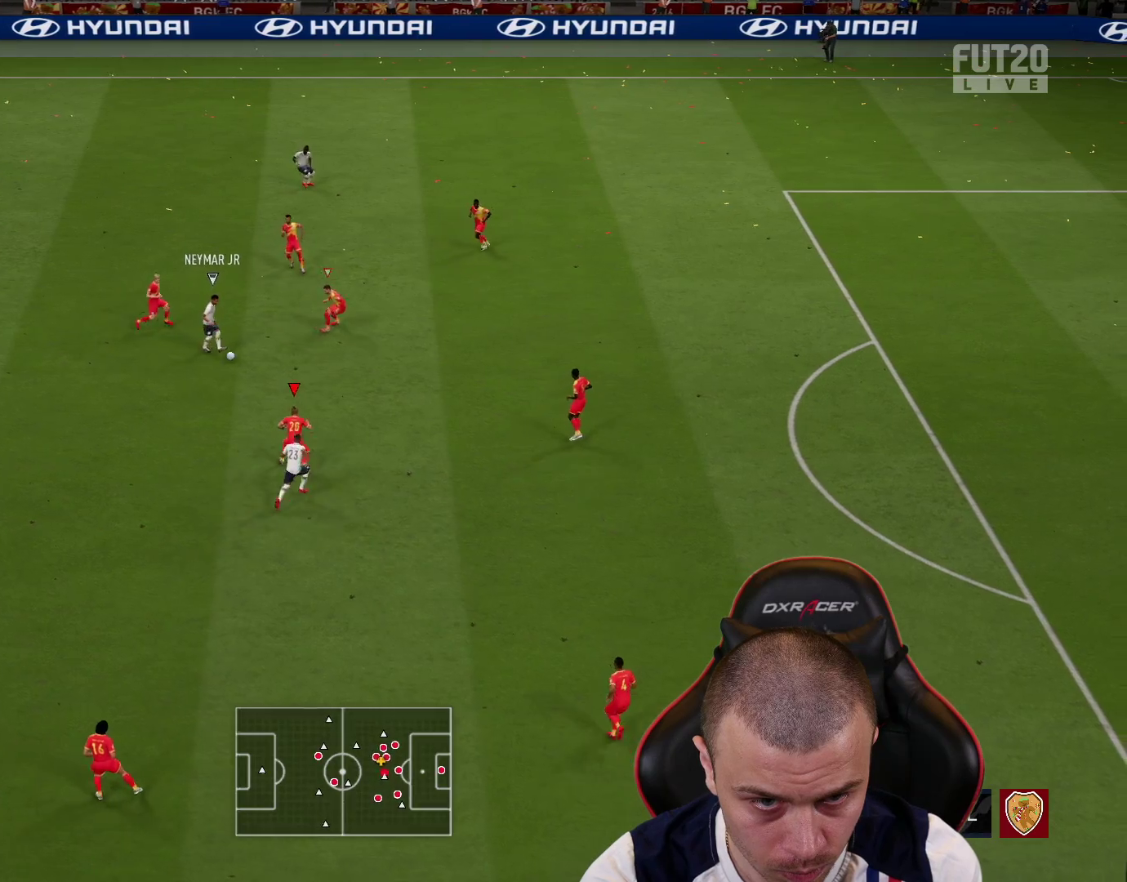
{"buttons": ["L2", "R1", "R2"], "left_stick": "up-right", "right_stick": "center", "events": []}
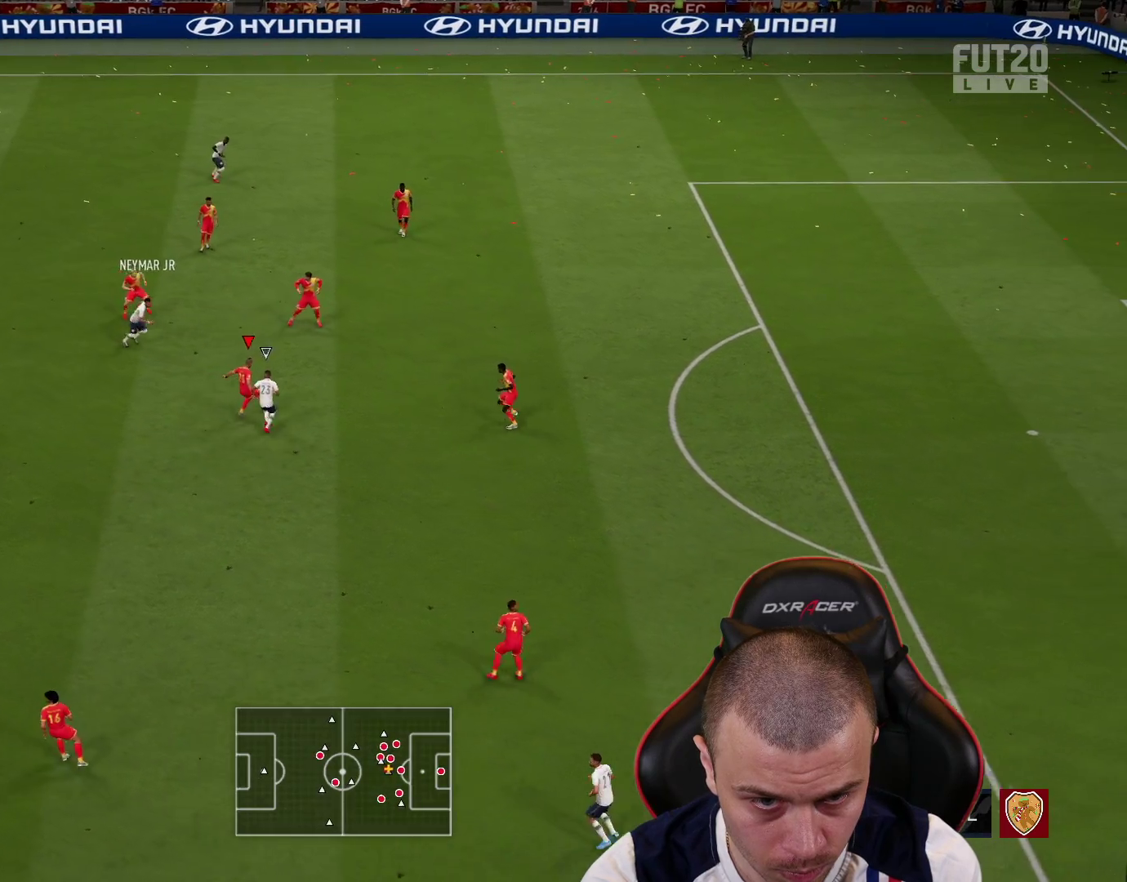
{"buttons": ["L2", "R1", "R2"], "left_stick": "up", "right_stick": "center", "events": [[451, "left_stick", "up"]]}
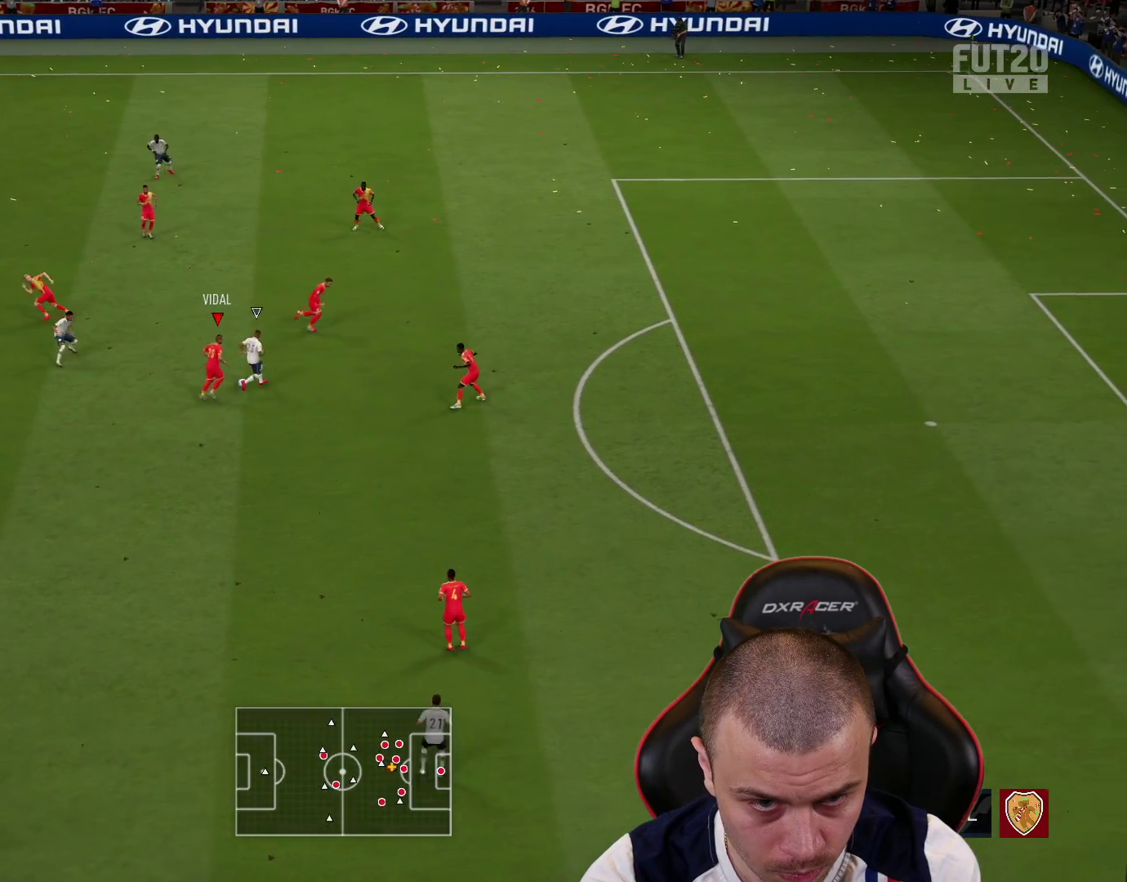
{"buttons": ["L2", "R1", "R2"], "left_stick": "up-right", "right_stick": "center", "events": [[83, "left_stick", "up-right"], [283, "left_stick", "right"], [417, "left_stick", "up-right"]]}
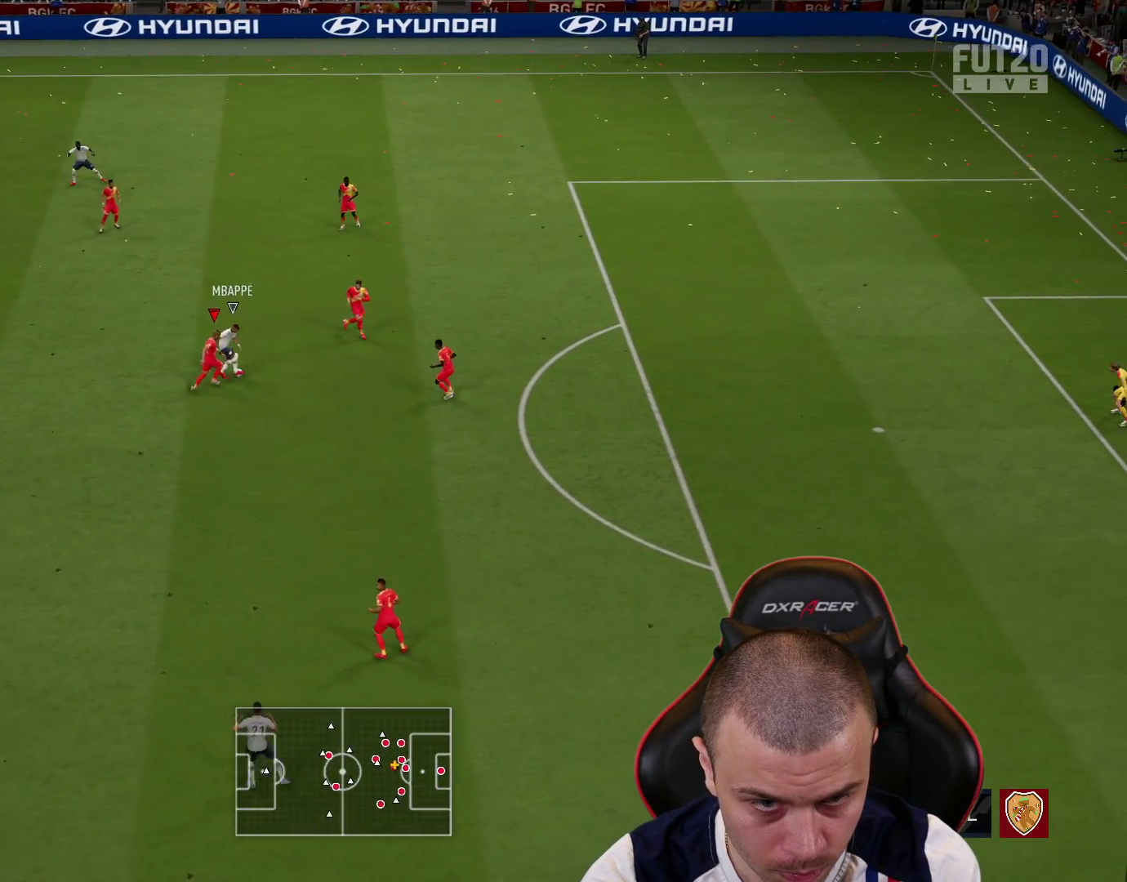
{"buttons": ["L2", "R1", "R2"], "left_stick": "up-right", "right_stick": "center", "events": []}
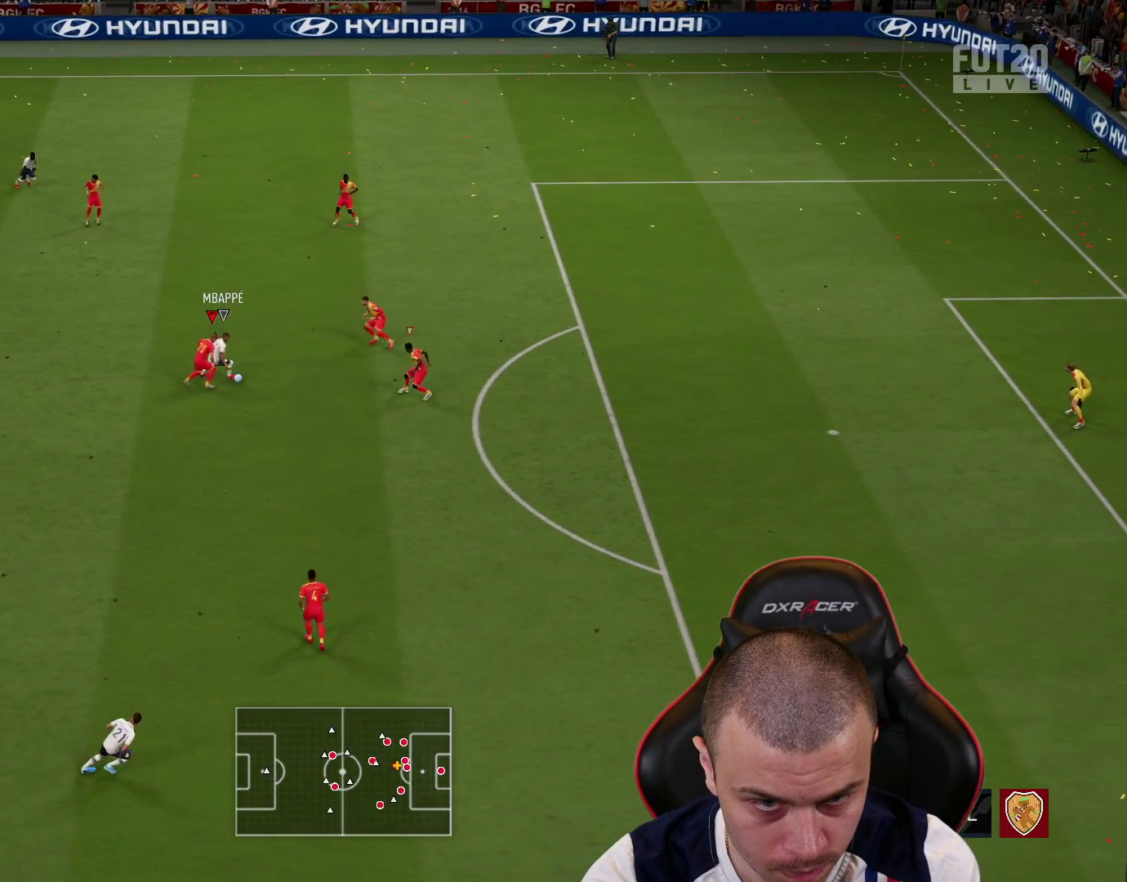
{"buttons": ["L2", "R1", "R2"], "left_stick": "down-left", "right_stick": "center", "events": [[184, "L1", "down"], [217, "R2", "up"], [250, "left_stick", "down-left"], [317, "R2", "down"], [350, "L1", "up"]]}
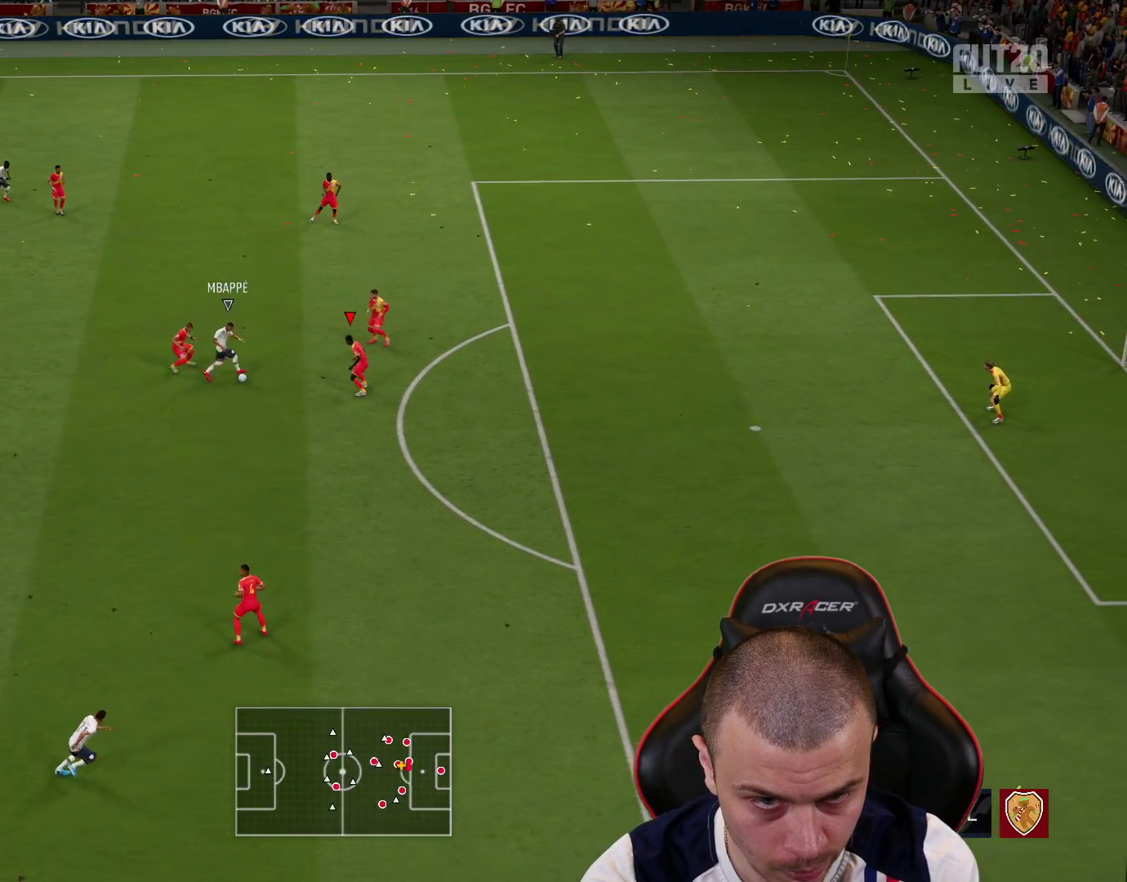
{"buttons": ["L2", "R1", "R2"], "left_stick": "up-right", "right_stick": "up-right", "events": [[133, "left_stick", "down-right"], [267, "left_stick", "up-right"], [417, "right_stick", "up-right"]]}
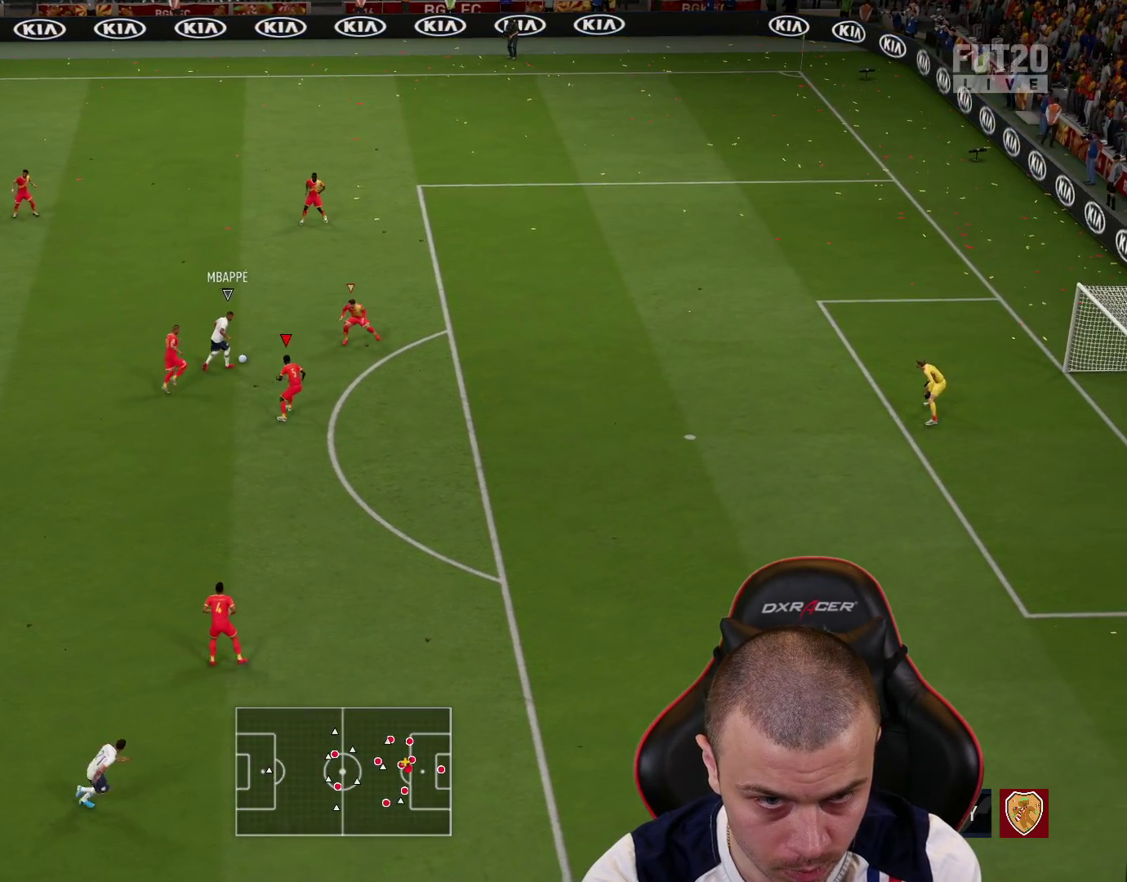
{"buttons": ["L2", "R1", "R2"], "left_stick": "up-left", "right_stick": "center", "events": [[33, "right_stick", "center"], [84, "left_stick", "up-left"]]}
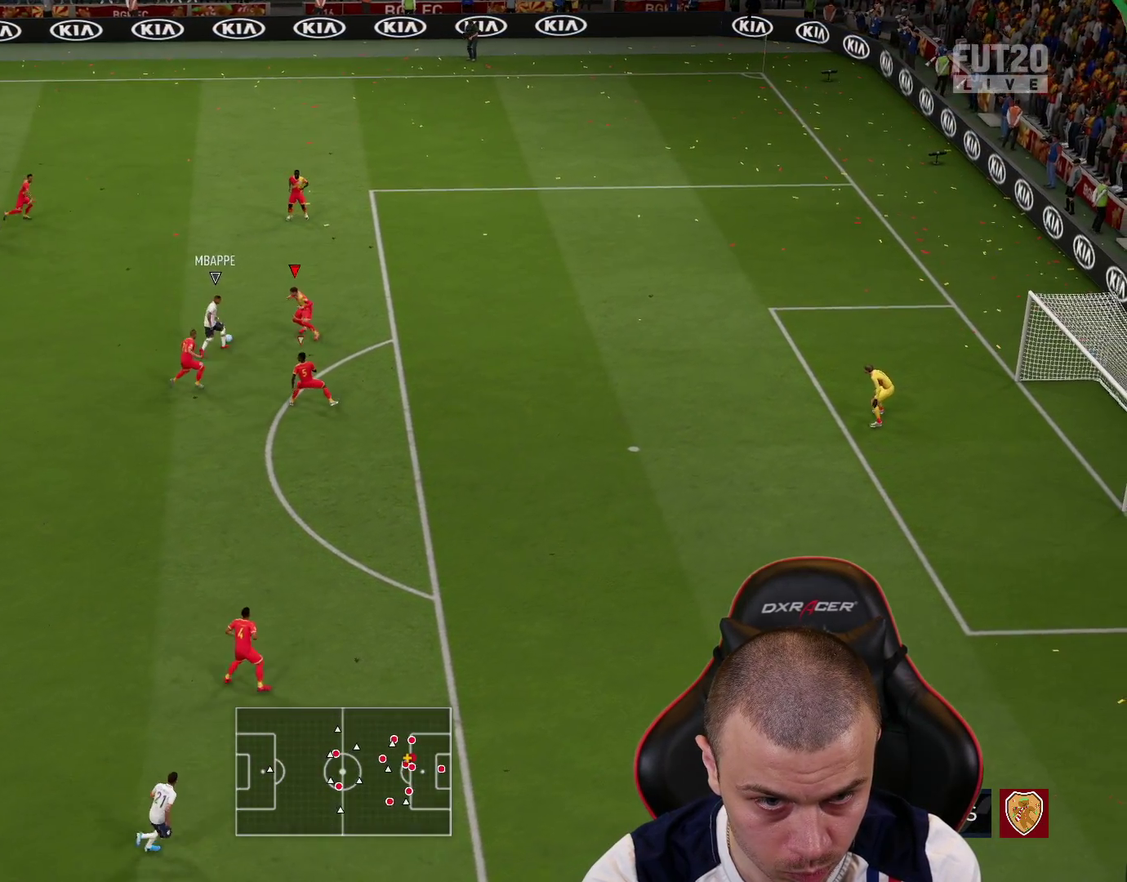
{"buttons": ["R1", "R2"], "left_stick": "left", "right_stick": "center", "events": [[16, "L2", "up"], [116, "CROSS", "down"], [233, "CROSS", "up"], [300, "left_stick", "left"]]}